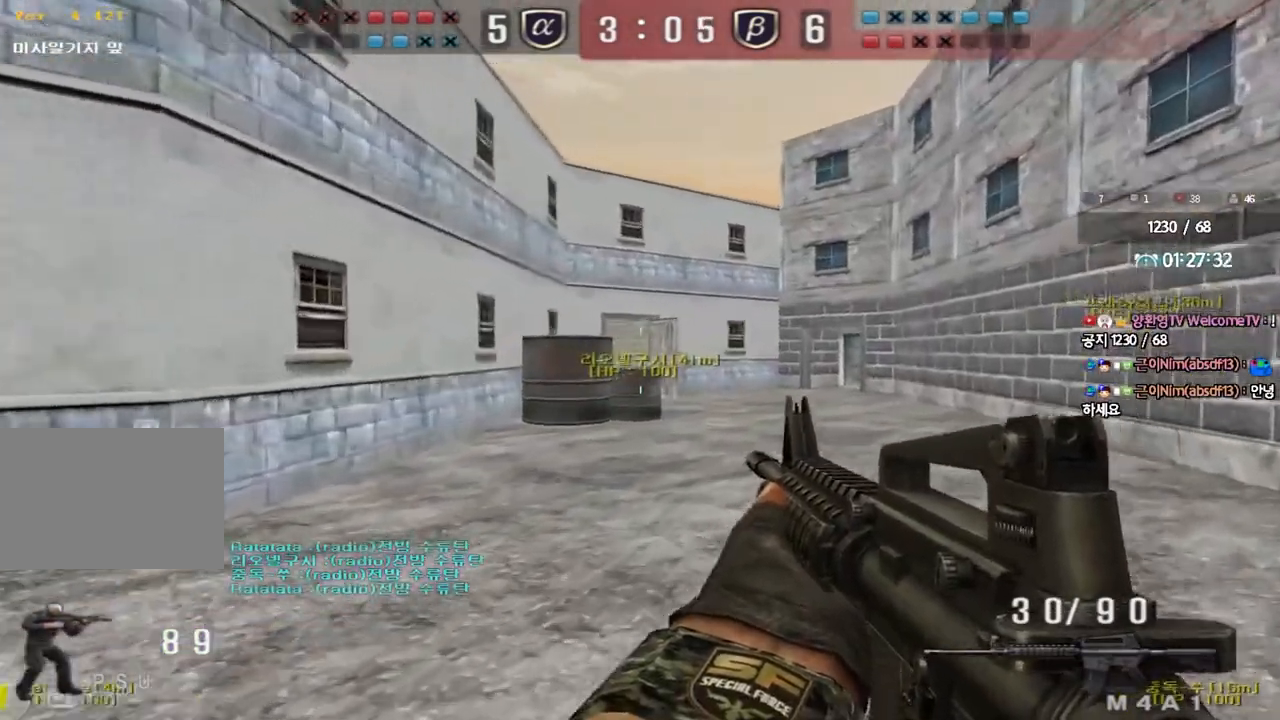
Gameplay with keyboard; each line is a JSON object with the keys held at the frame after it. "events" lists presses ("down") and releases ("up") of "a", "ctrl", "d", "e", "f", "q", "r", "s", "shift", "space", "tab" and "w" between this image and that frame as [ms after this image, input, new state], when the widget could be followed in between. No other keys are recorded. Mouse input is not recorded.
{"keys": ["d", "w"], "events": [[17, "w", "up"], [83, "ctrl", "up"], [100, "d", "down"], [117, "w", "down"], [317, "d", "up"], [333, "ctrl", "down"], [350, "w", "up"], [417, "ctrl", "up"], [417, "w", "down"], [433, "d", "down"]]}
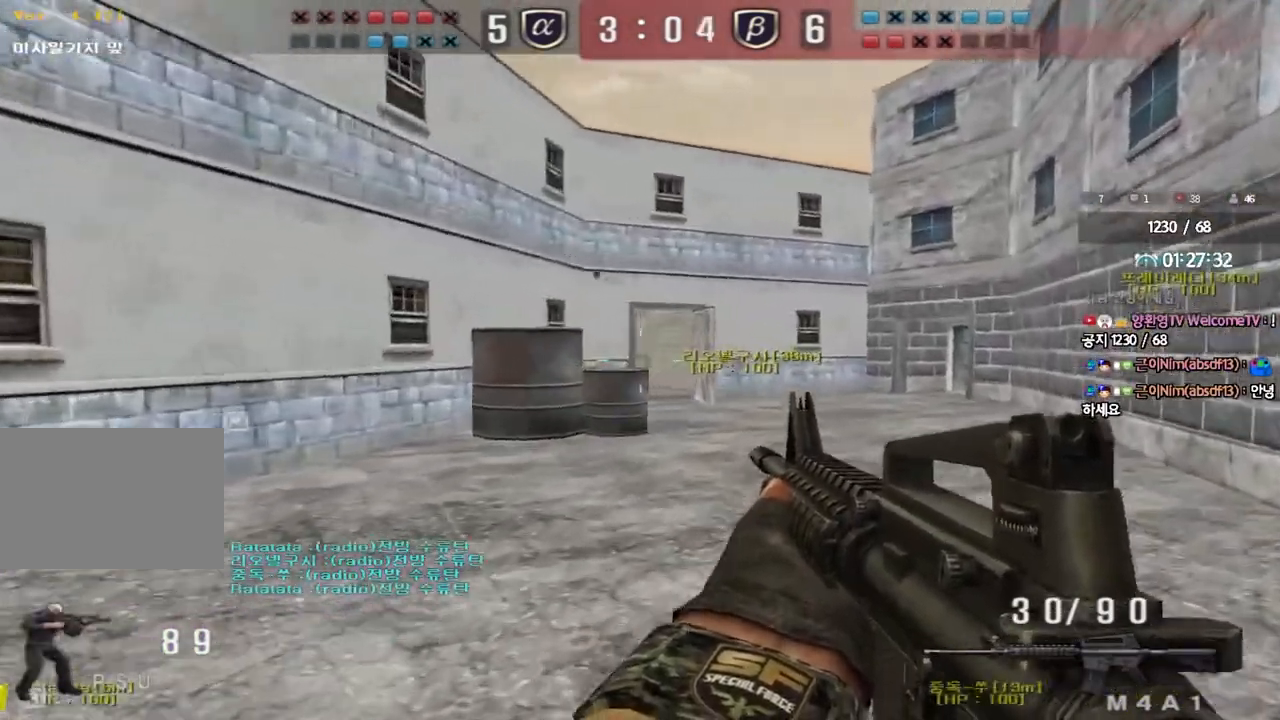
{"keys": ["ctrl"], "events": [[117, "d", "up"], [133, "ctrl", "down"], [150, "w", "up"], [183, "ctrl", "up"], [217, "w", "down"], [233, "d", "down"], [450, "d", "up"], [467, "ctrl", "down"], [483, "w", "up"]]}
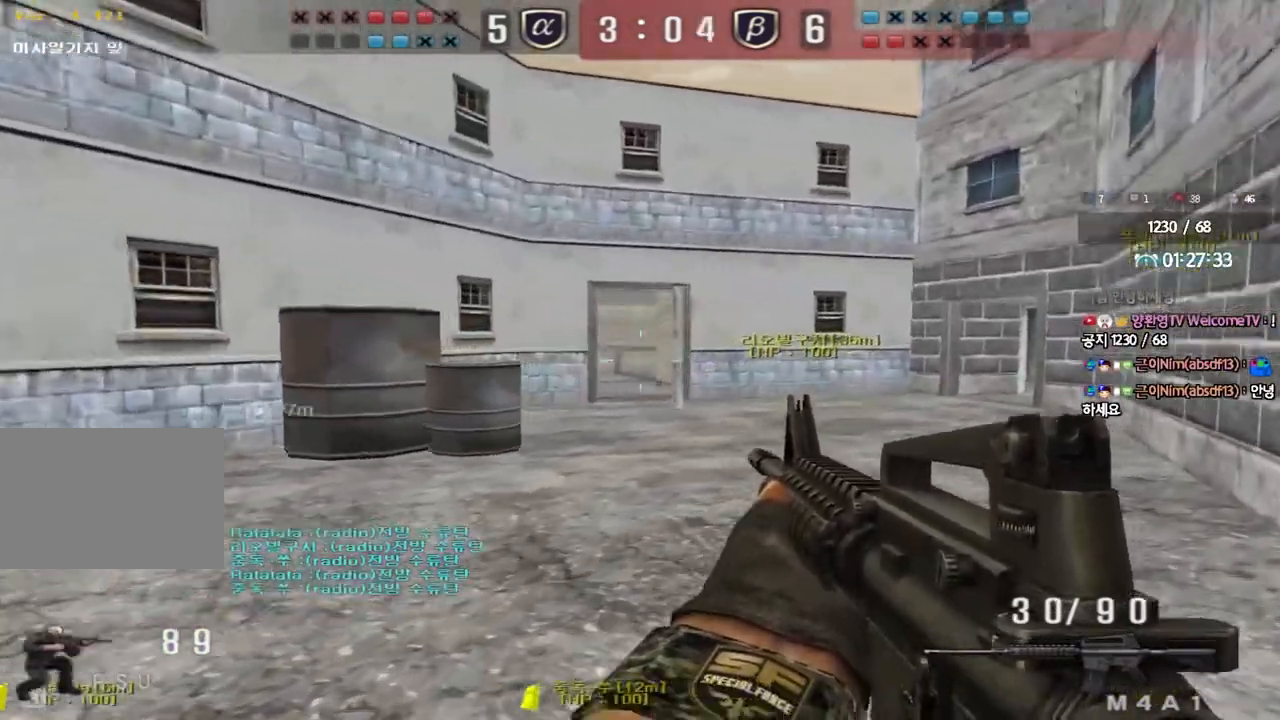
{"keys": ["d", "w"], "events": [[33, "ctrl", "up"], [67, "d", "down"], [67, "w", "down"], [317, "d", "up"], [333, "ctrl", "down"], [333, "w", "up"], [400, "ctrl", "up"], [433, "d", "down"], [433, "w", "down"]]}
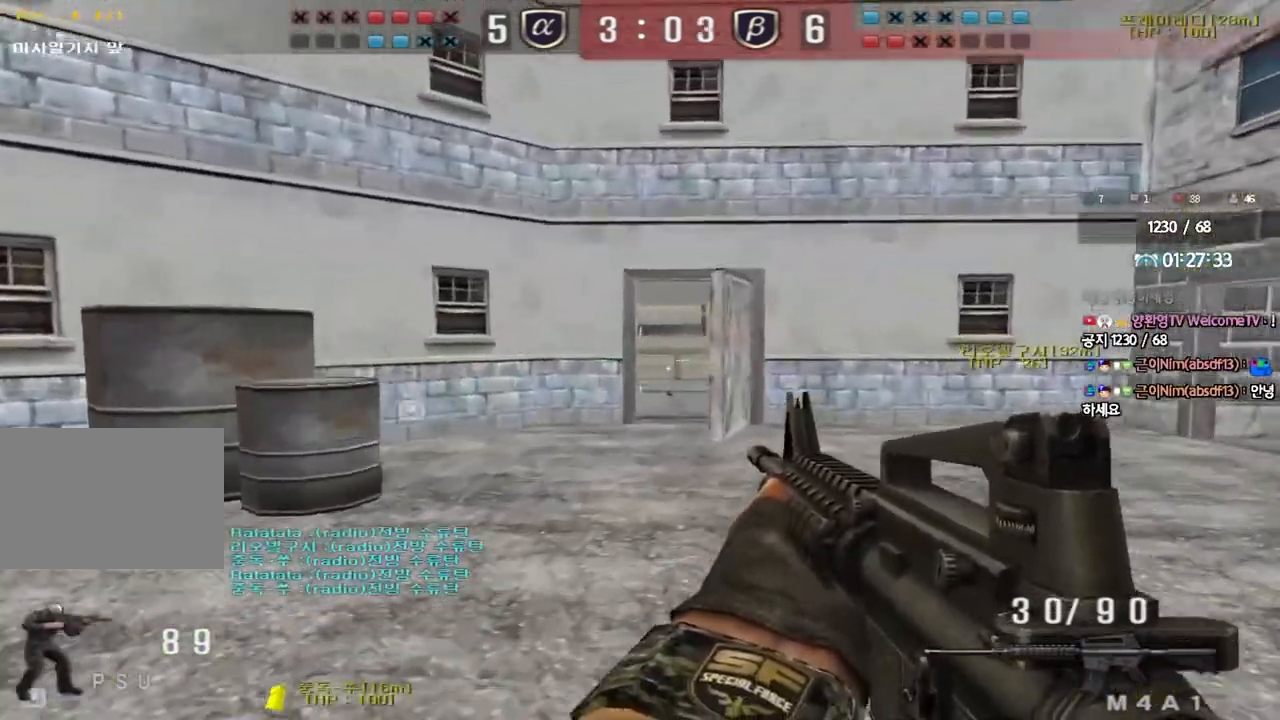
{"keys": ["ctrl"], "events": [[200, "d", "up"], [217, "ctrl", "down"], [233, "w", "up"], [283, "ctrl", "up"], [300, "w", "down"], [317, "d", "down"], [483, "d", "up"], [500, "ctrl", "down"], [500, "w", "up"]]}
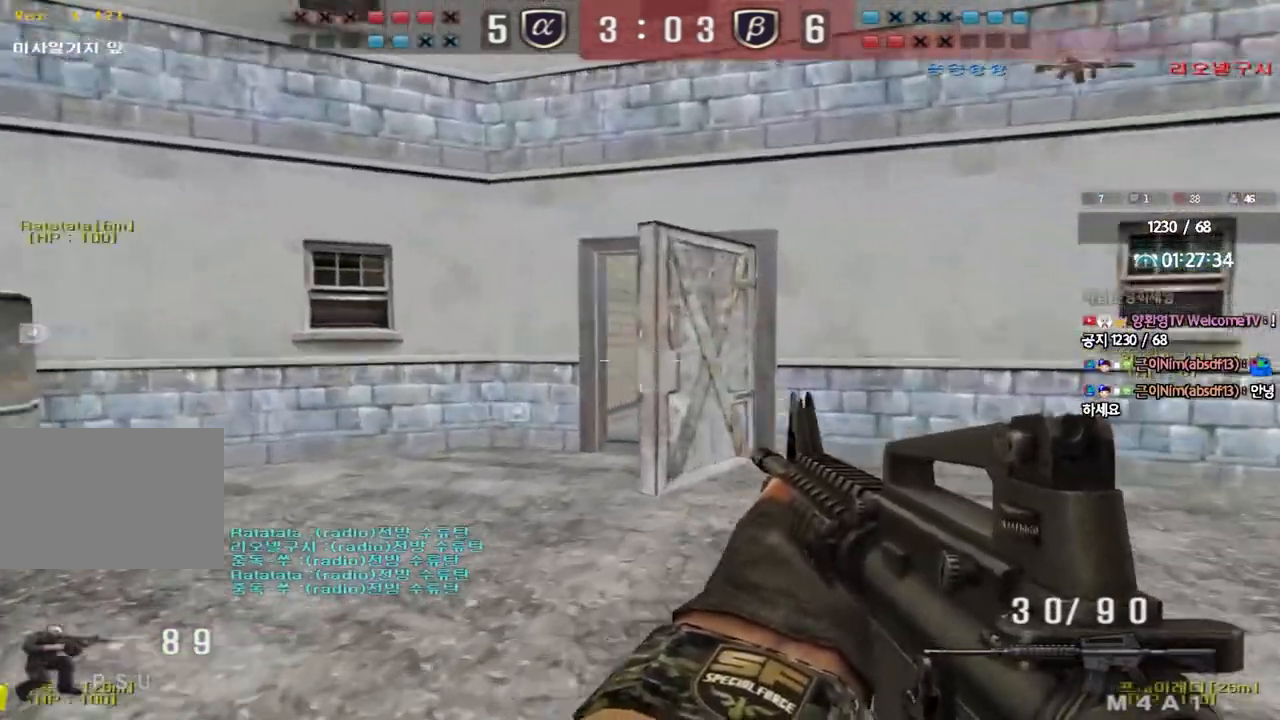
{"keys": ["a", "w"], "events": [[67, "ctrl", "up"], [67, "w", "down"], [83, "d", "down"], [317, "ctrl", "down"], [333, "d", "up"], [333, "w", "up"], [433, "a", "down"], [433, "ctrl", "up"], [433, "w", "down"]]}
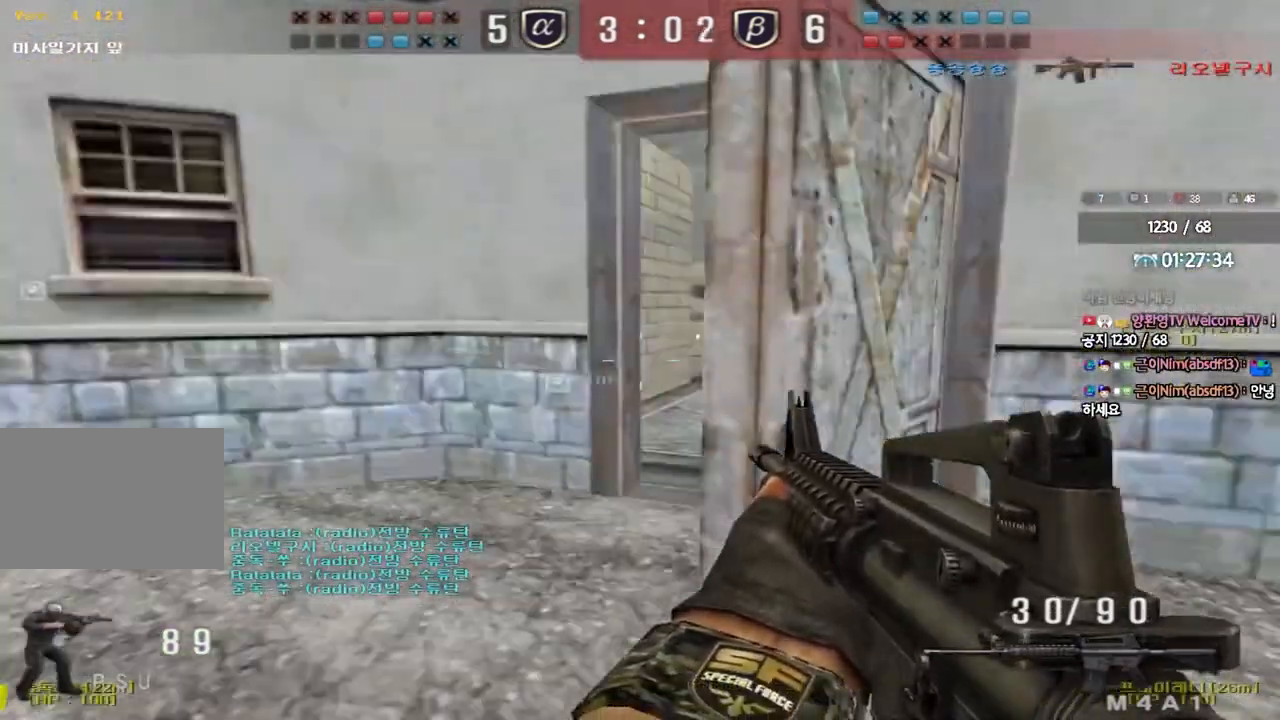
{"keys": ["d", "w"], "events": [[250, "ctrl", "down"], [250, "w", "up"], [267, "a", "up"], [333, "ctrl", "up"], [350, "d", "down"], [350, "w", "down"]]}
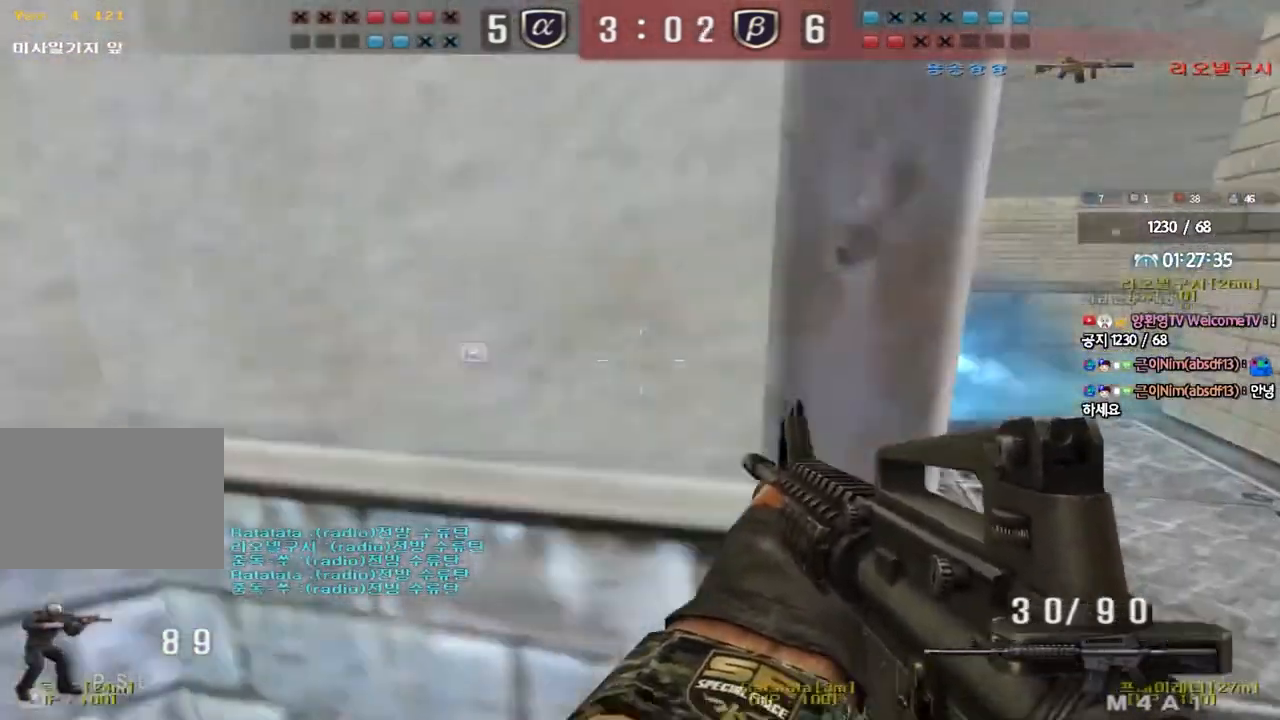
{"keys": ["a", "w"], "events": [[83, "ctrl", "down"], [83, "d", "up"], [83, "w", "up"], [183, "a", "down"], [183, "ctrl", "up"], [183, "w", "down"]]}
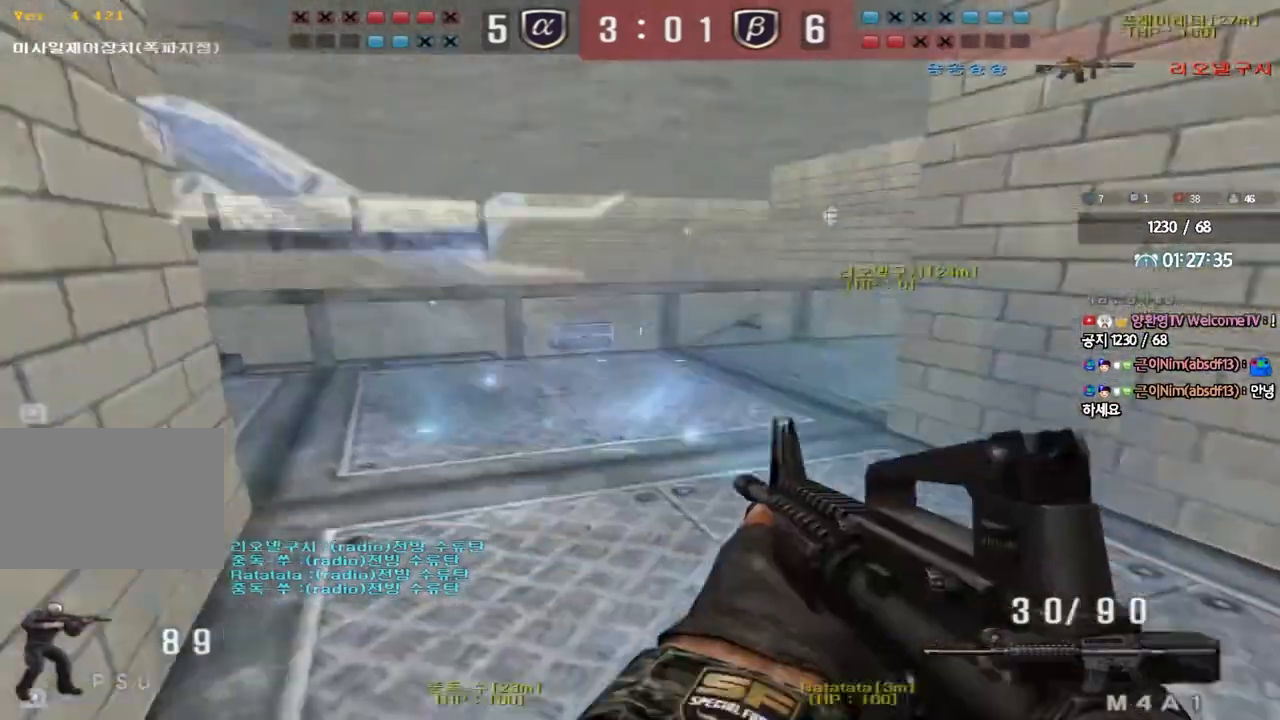
{"keys": ["shift"], "events": [[33, "shift", "down"], [67, "a", "up"], [67, "w", "up"], [117, "shift", "up"], [117, "w", "down"], [133, "d", "down"], [333, "shift", "down"], [367, "d", "up"], [367, "w", "up"], [400, "space", "down"], [483, "space", "up"]]}
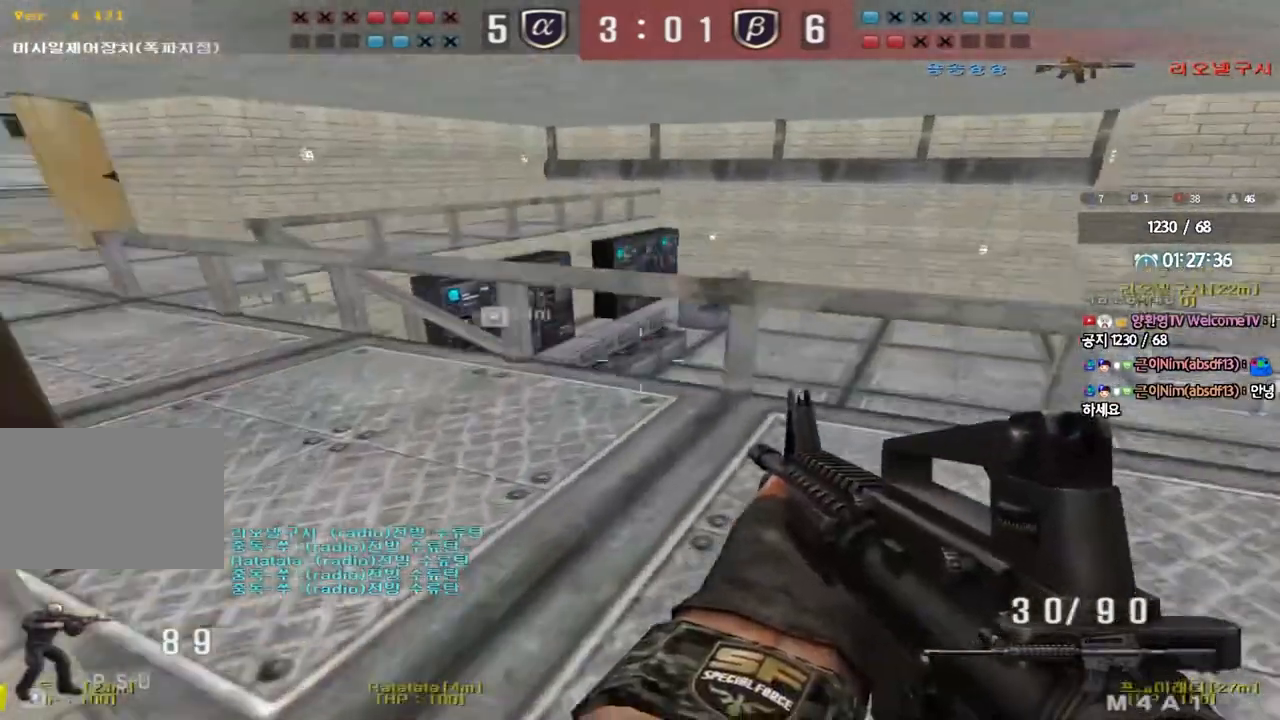
{"keys": ["a", "w"], "events": [[33, "shift", "up"], [317, "a", "down"], [333, "w", "down"]]}
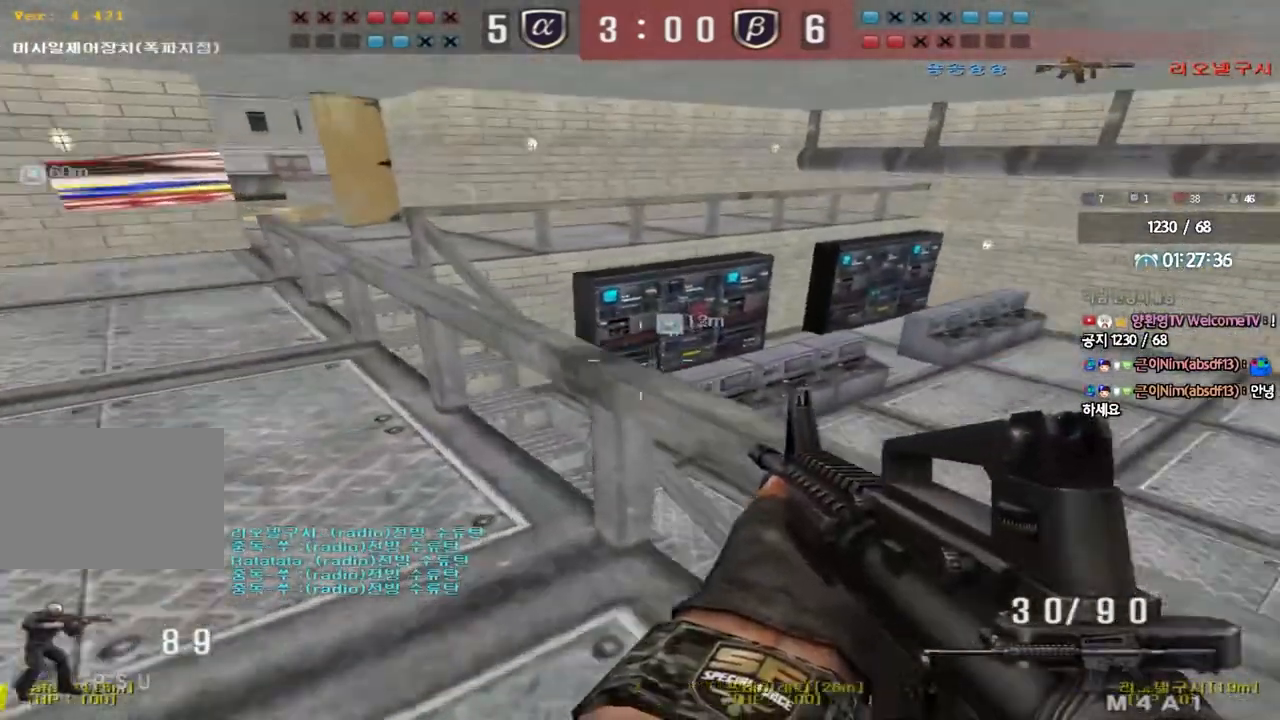
{"keys": ["a", "shift", "w"], "events": [[33, "shift", "down"], [50, "a", "up"], [50, "w", "up"], [83, "space", "down"], [150, "a", "down"], [150, "shift", "up"], [150, "space", "up"], [150, "w", "down"], [250, "shift", "down"], [367, "shift", "up"], [467, "shift", "down"]]}
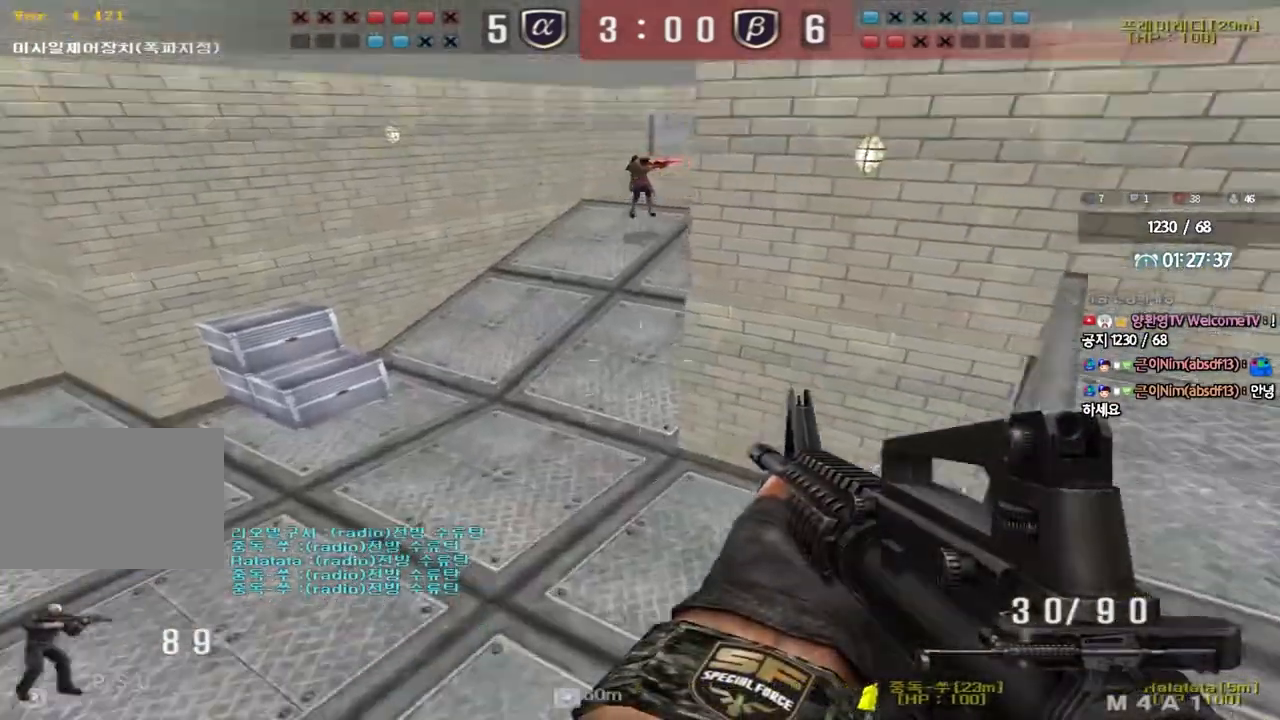
{"keys": ["a", "w"], "events": [[67, "shift", "up"], [183, "shift", "down"], [267, "shift", "up"]]}
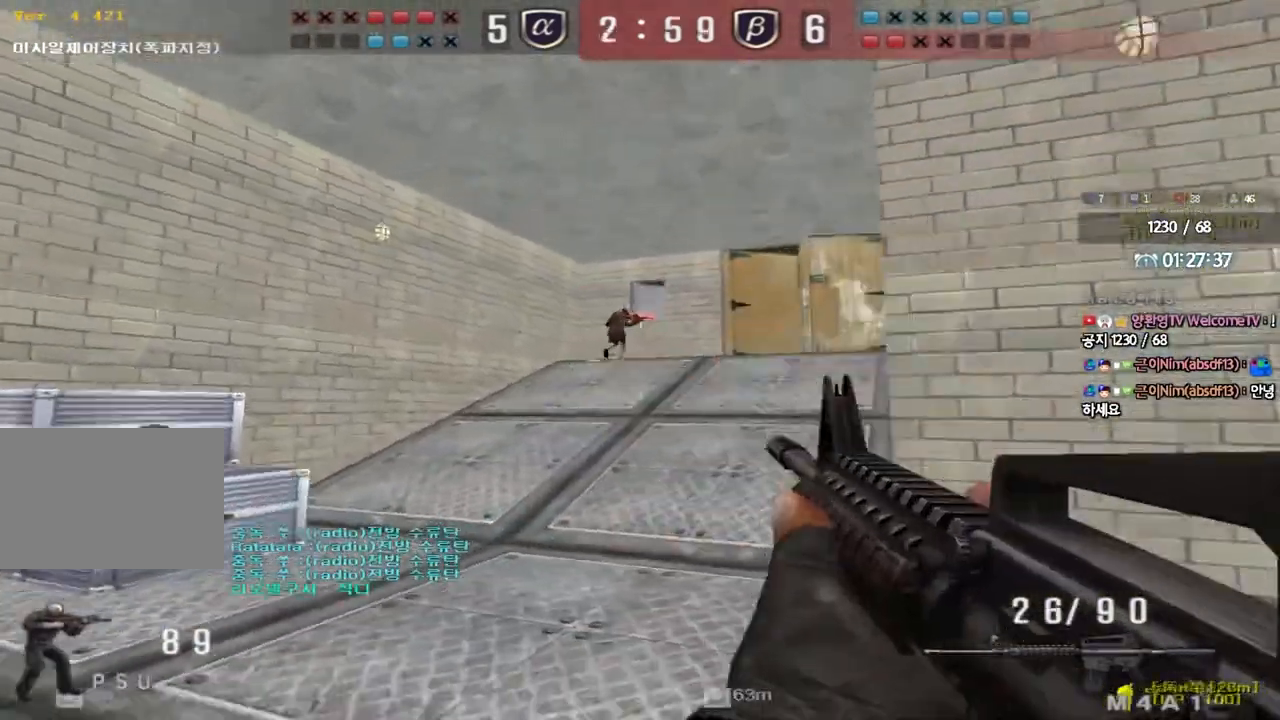
{"keys": ["ctrl"], "events": [[167, "ctrl", "down"], [167, "w", "up"], [200, "a", "up"]]}
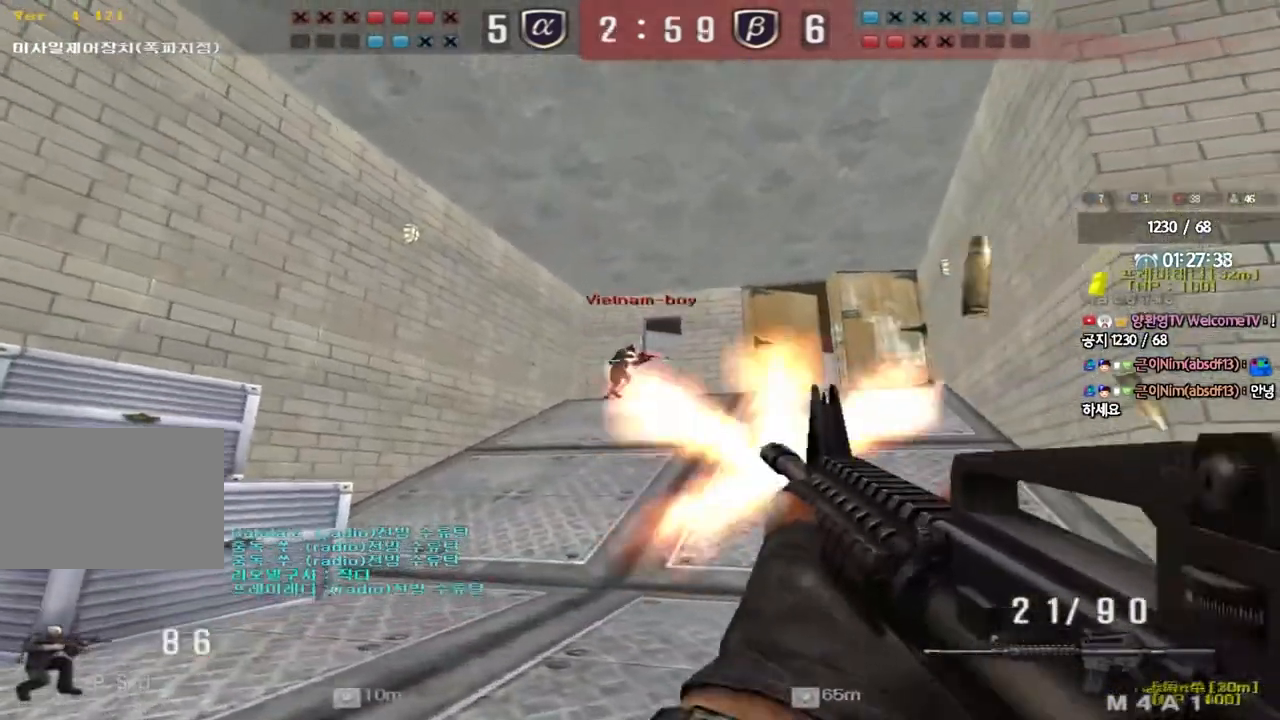
{"keys": ["d", "w"], "events": [[200, "d", "down"], [200, "w", "down"], [233, "ctrl", "up"]]}
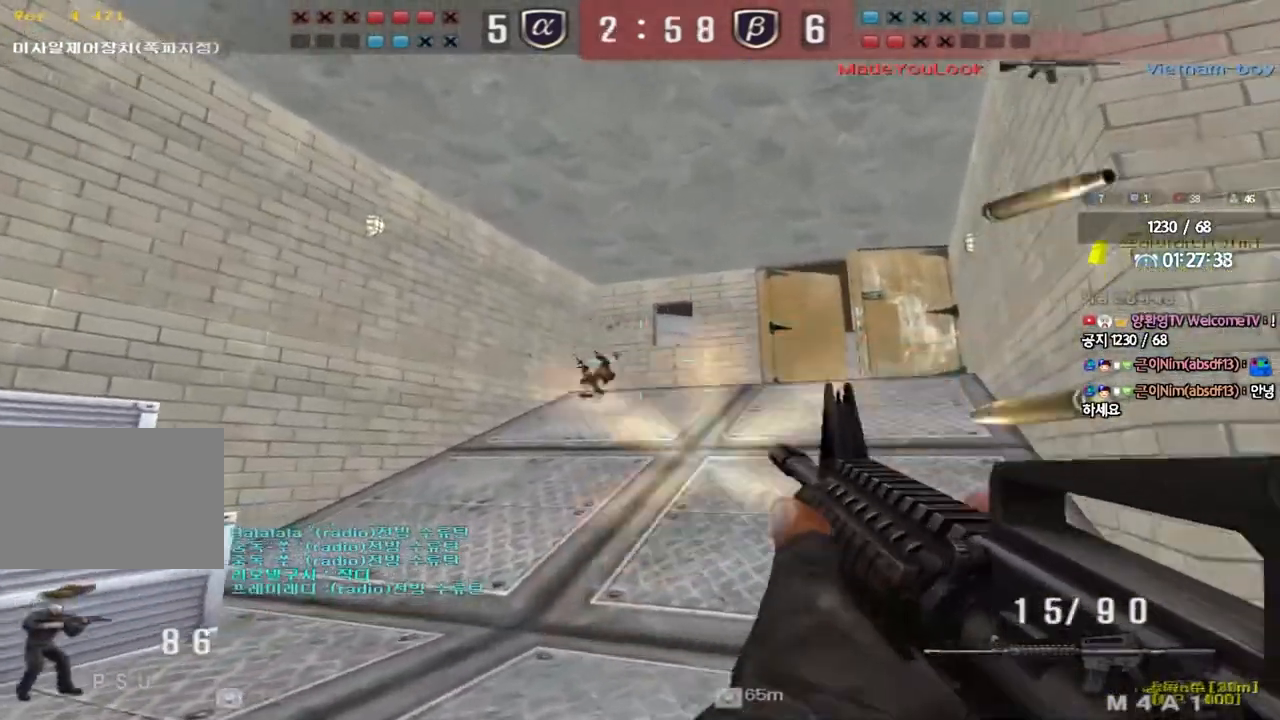
{"keys": ["d", "w"], "events": [[33, "d", "up"], [50, "a", "down"], [217, "a", "up"], [283, "d", "down"]]}
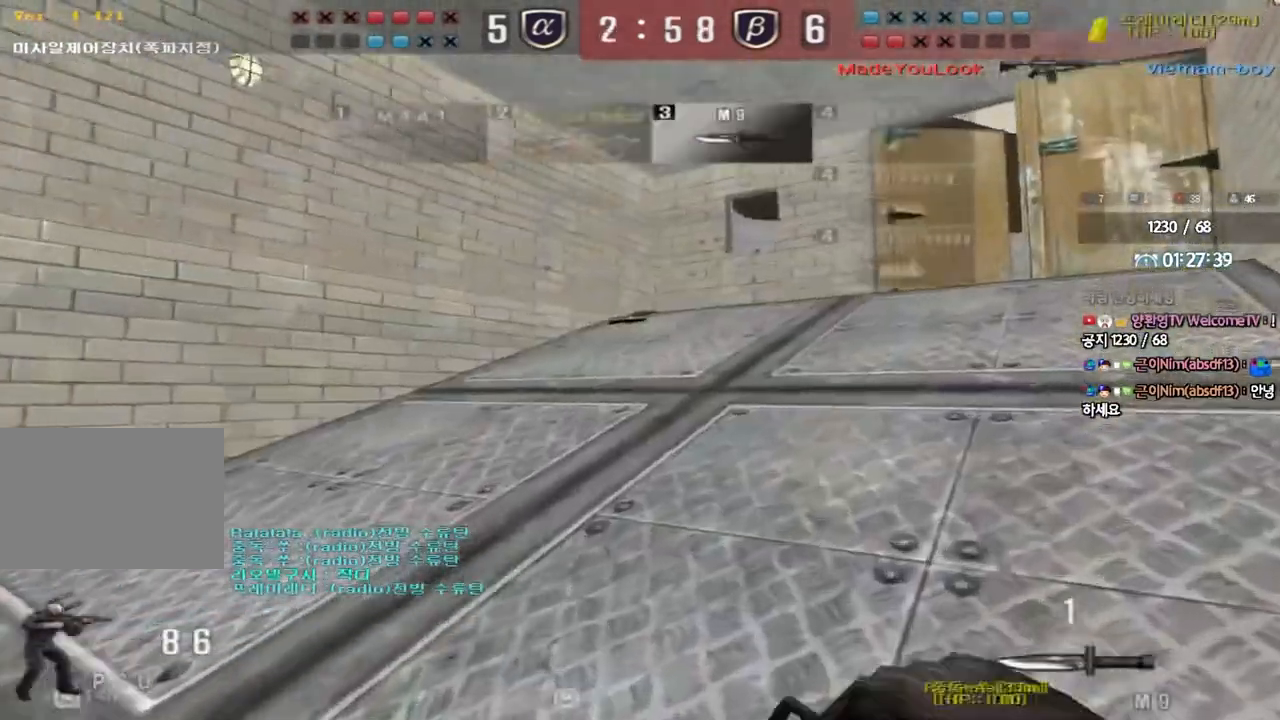
{"keys": ["d", "w"], "events": []}
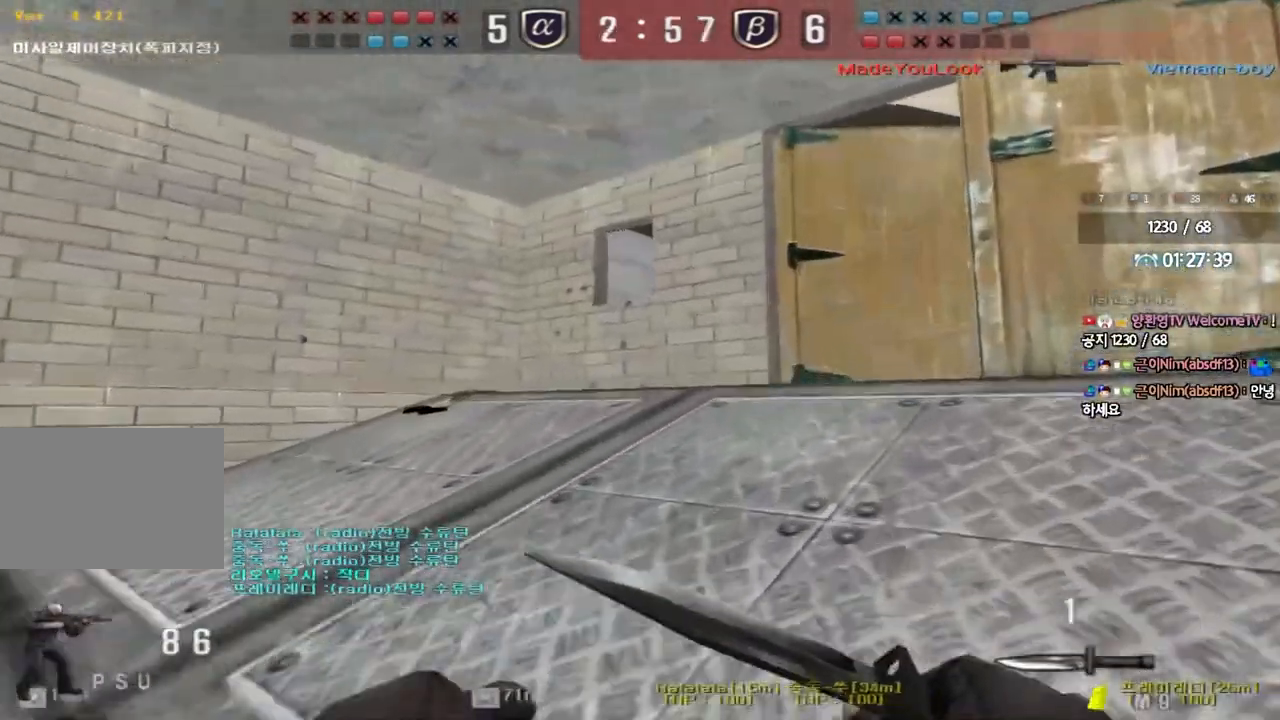
{"keys": ["a", "w"], "events": [[133, "d", "up"], [217, "a", "down"]]}
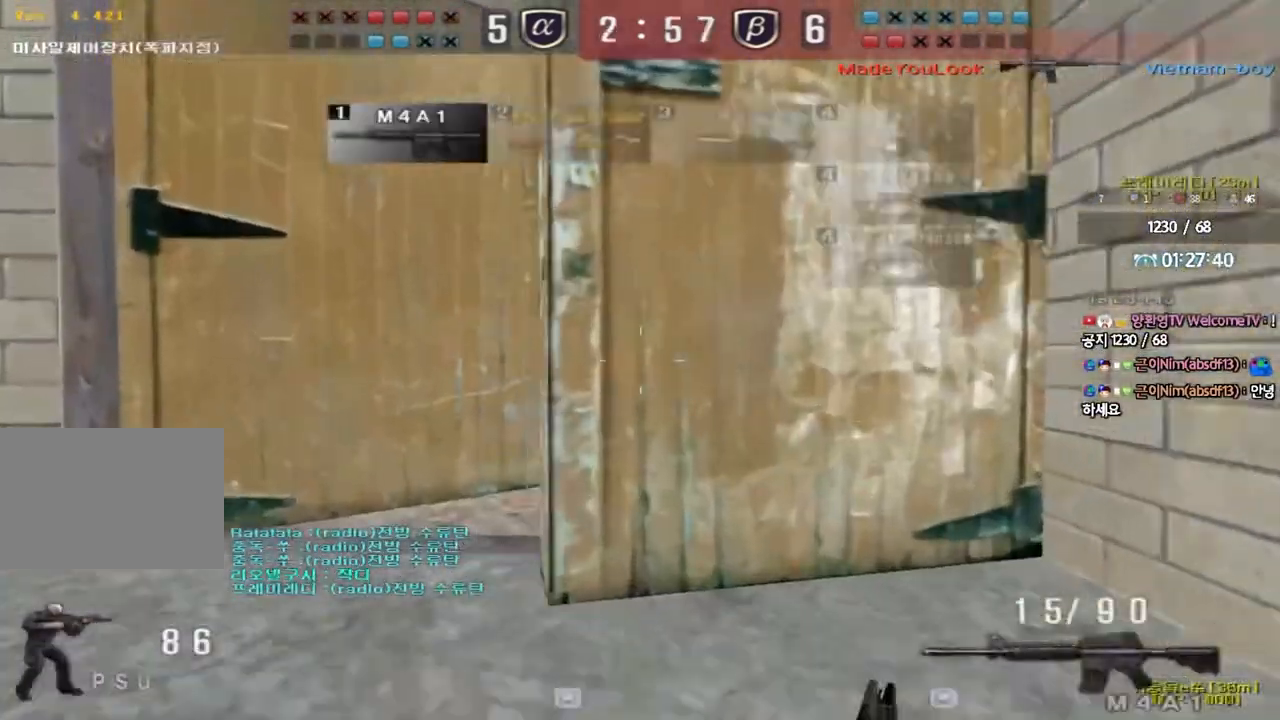
{"keys": [], "events": [[317, "shift", "down"], [333, "w", "up"], [350, "a", "up"], [383, "space", "down"], [450, "space", "up"], [467, "shift", "up"]]}
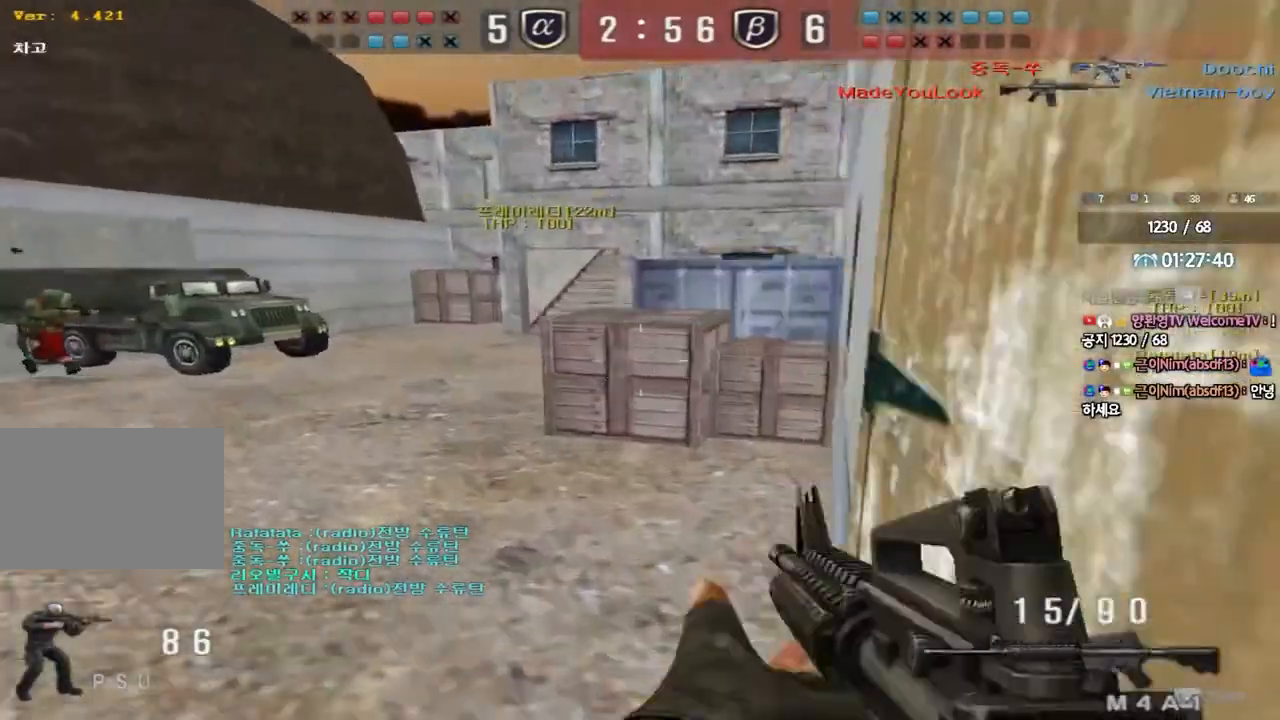
{"keys": ["d", "w"], "events": [[333, "d", "down"], [333, "w", "down"]]}
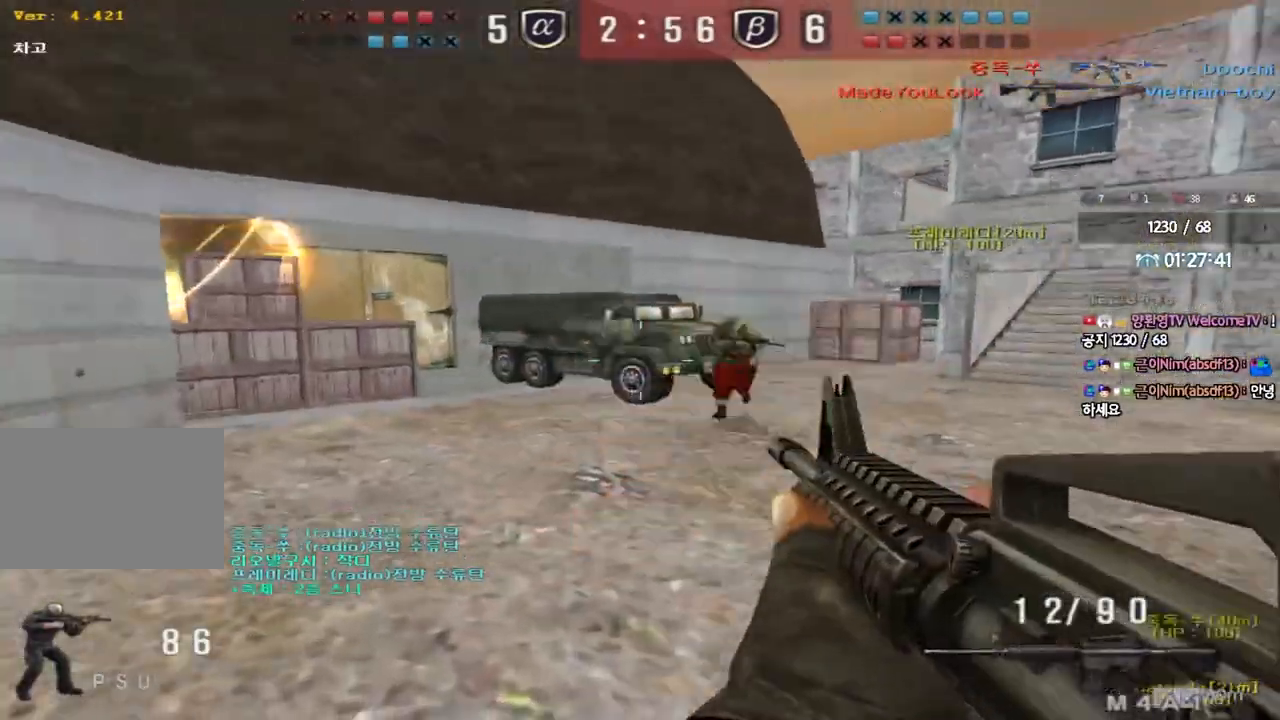
{"keys": ["a", "w"], "events": [[317, "d", "up"], [367, "a", "down"]]}
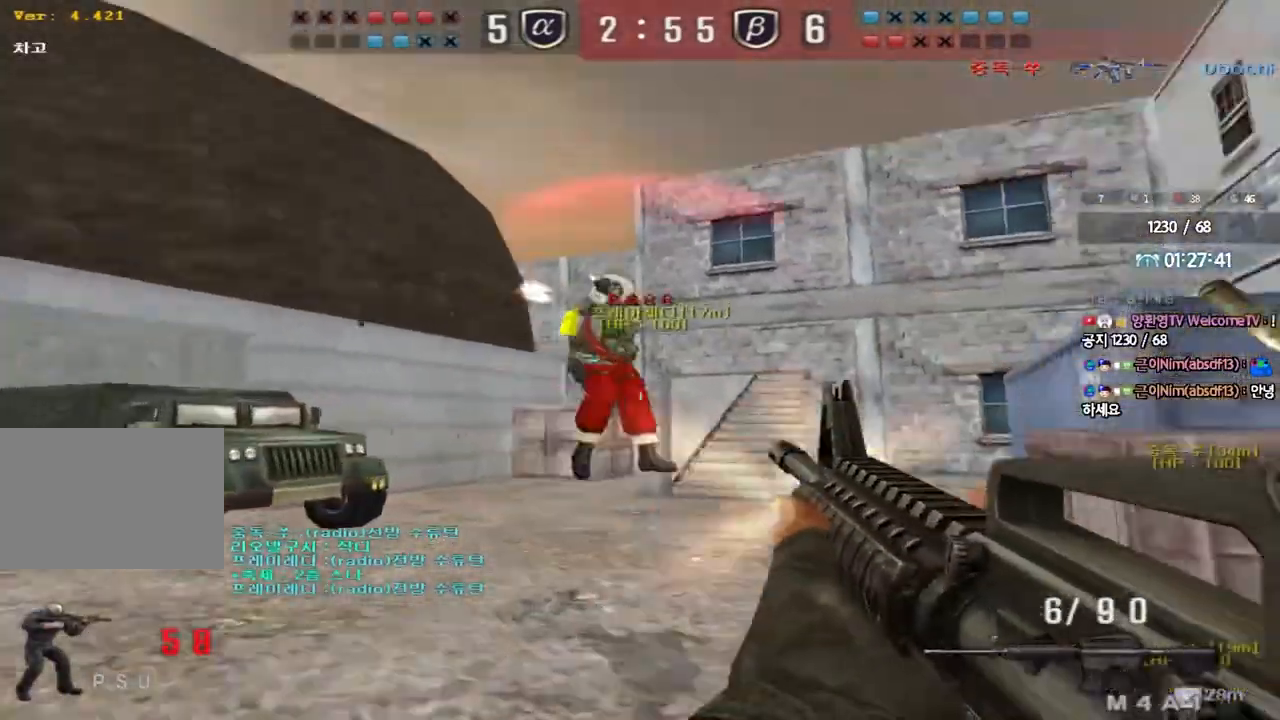
{"keys": ["d", "w"], "events": [[267, "a", "up"], [283, "d", "down"]]}
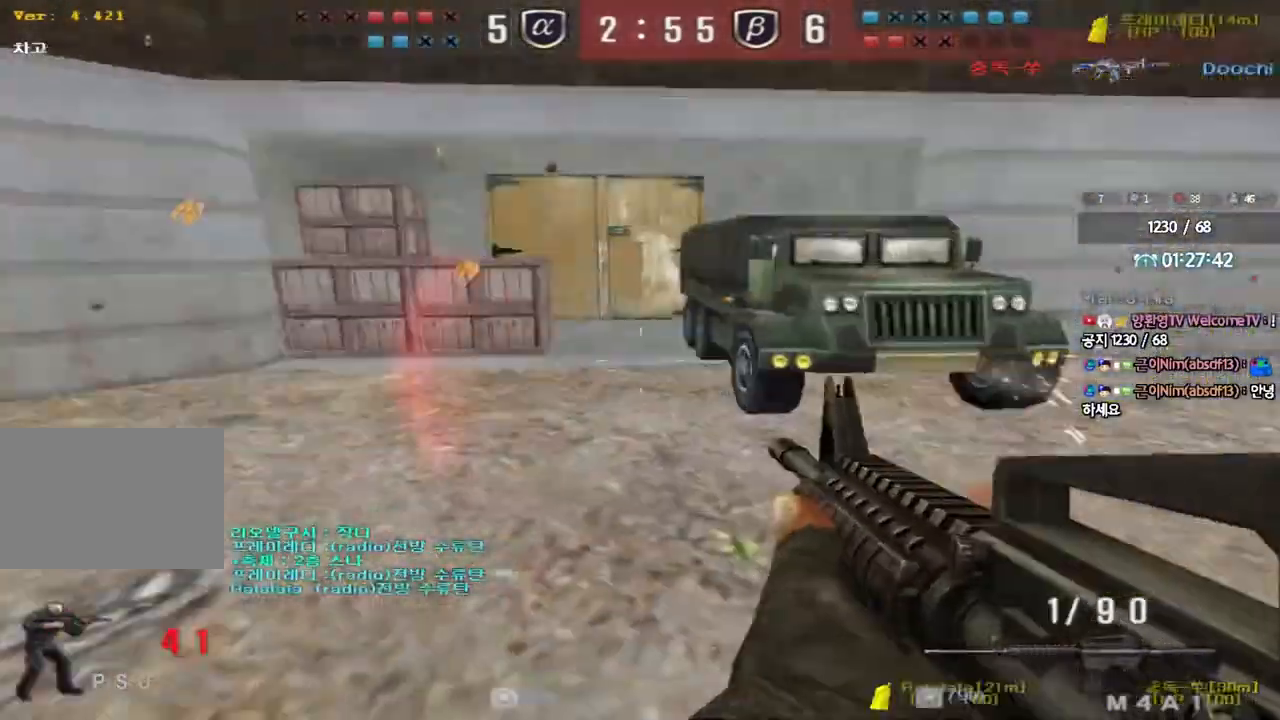
{"keys": [], "events": [[217, "d", "up"], [233, "ctrl", "down"], [250, "space", "down"], [250, "w", "up"], [367, "space", "up"], [383, "ctrl", "up"]]}
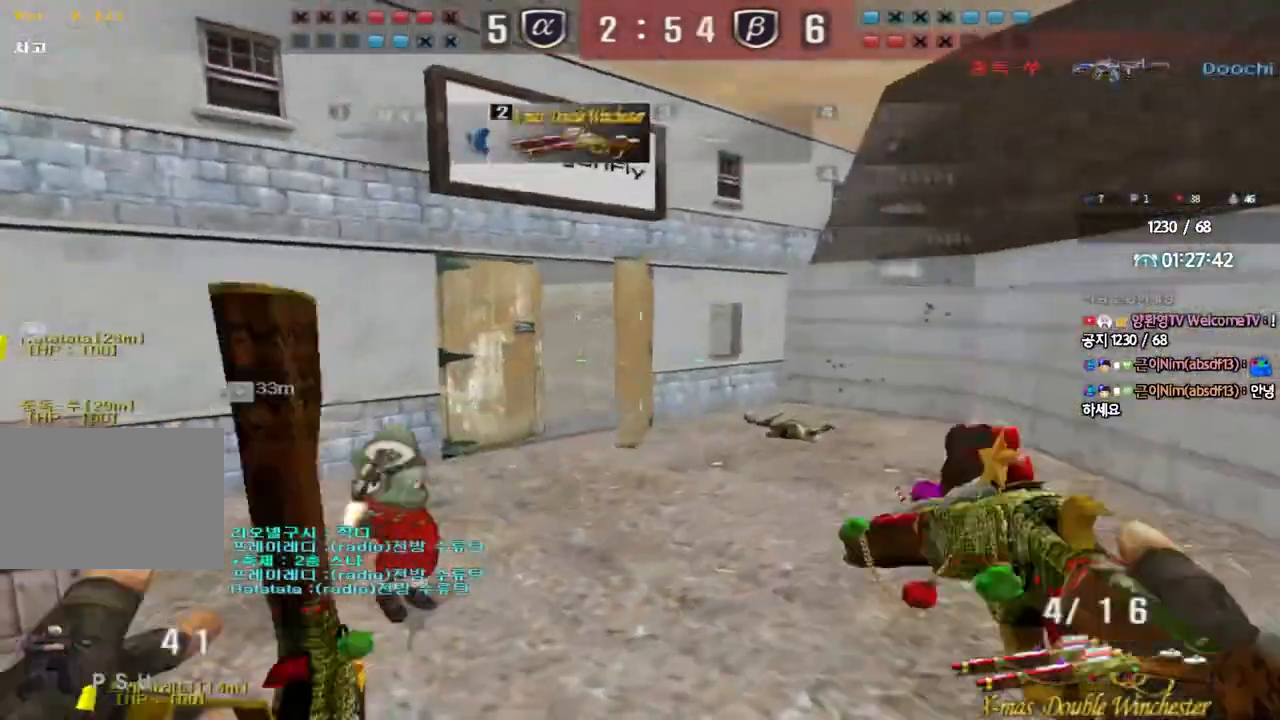
{"keys": ["d", "w"]}
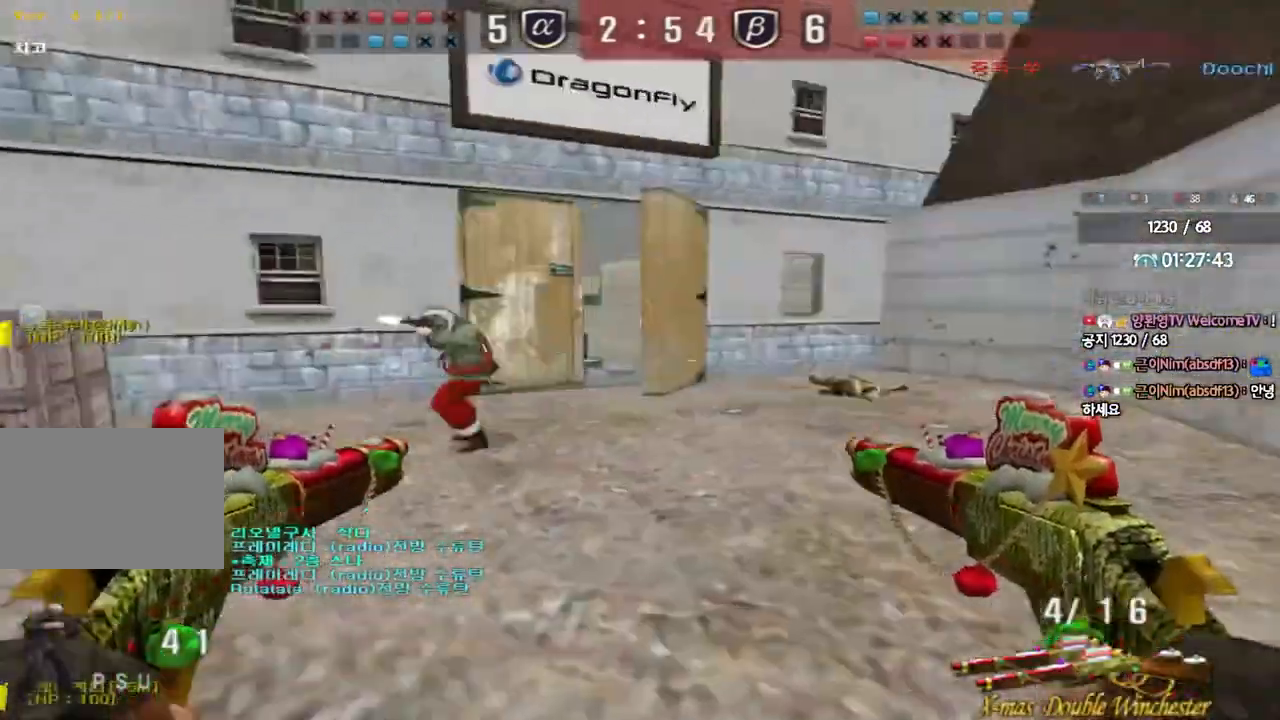
{"keys": [], "events": [[17, "shift", "down"], [33, "space", "down"], [50, "w", "up"], [117, "d", "up"], [150, "r", "down"], [167, "space", "up"], [200, "shift", "up"], [217, "r", "up"]]}
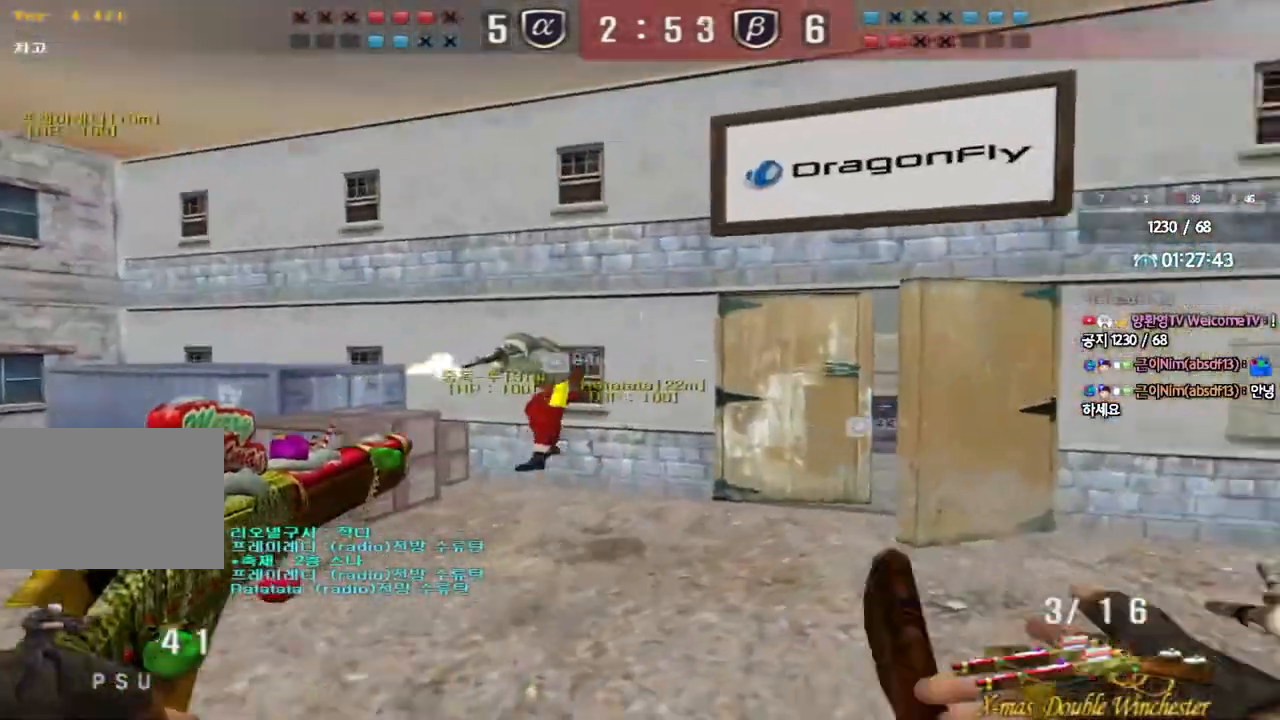
{"keys": ["ctrl"], "events": [[200, "a", "down"], [200, "w", "down"], [417, "w", "up"], [433, "ctrl", "down"], [450, "a", "up"]]}
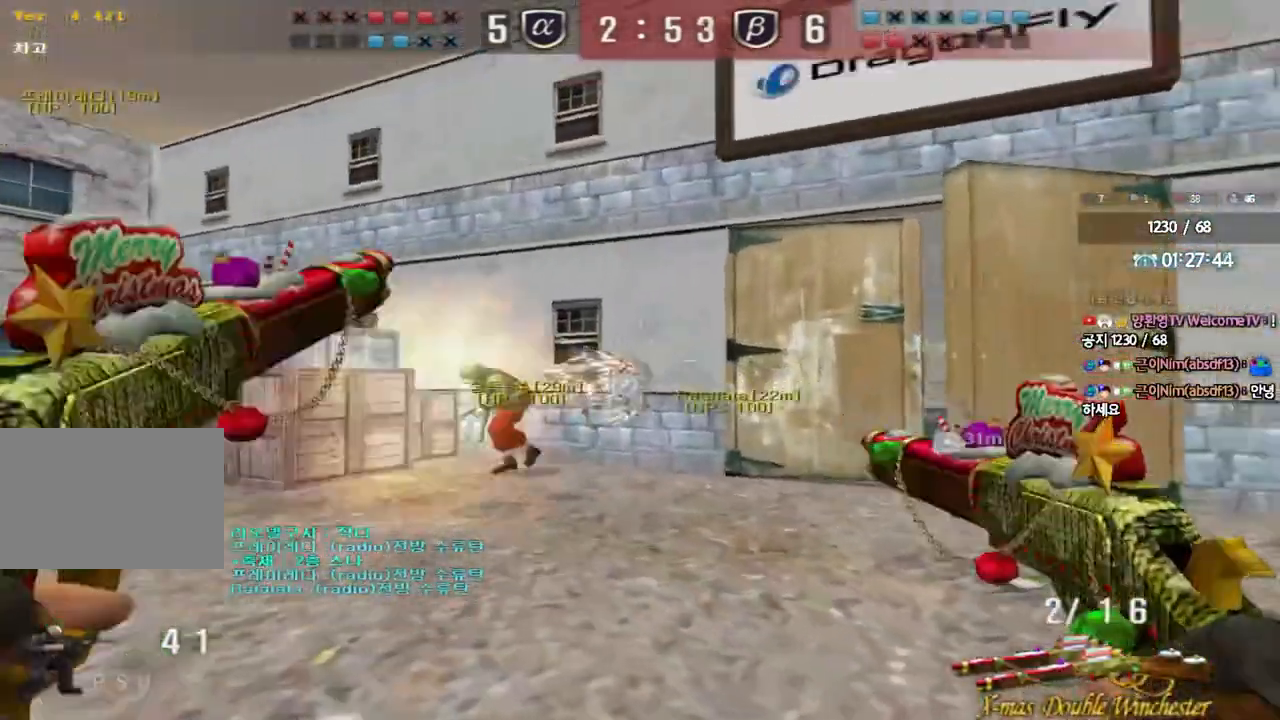
{"keys": ["a", "ctrl", "s"], "events": [[33, "w", "down"], [50, "ctrl", "up"], [67, "d", "down"], [250, "ctrl", "down"], [250, "d", "up"], [267, "w", "up"], [283, "space", "down"], [367, "a", "down"], [367, "space", "up"], [383, "s", "down"], [400, "ctrl", "up"], [483, "ctrl", "down"]]}
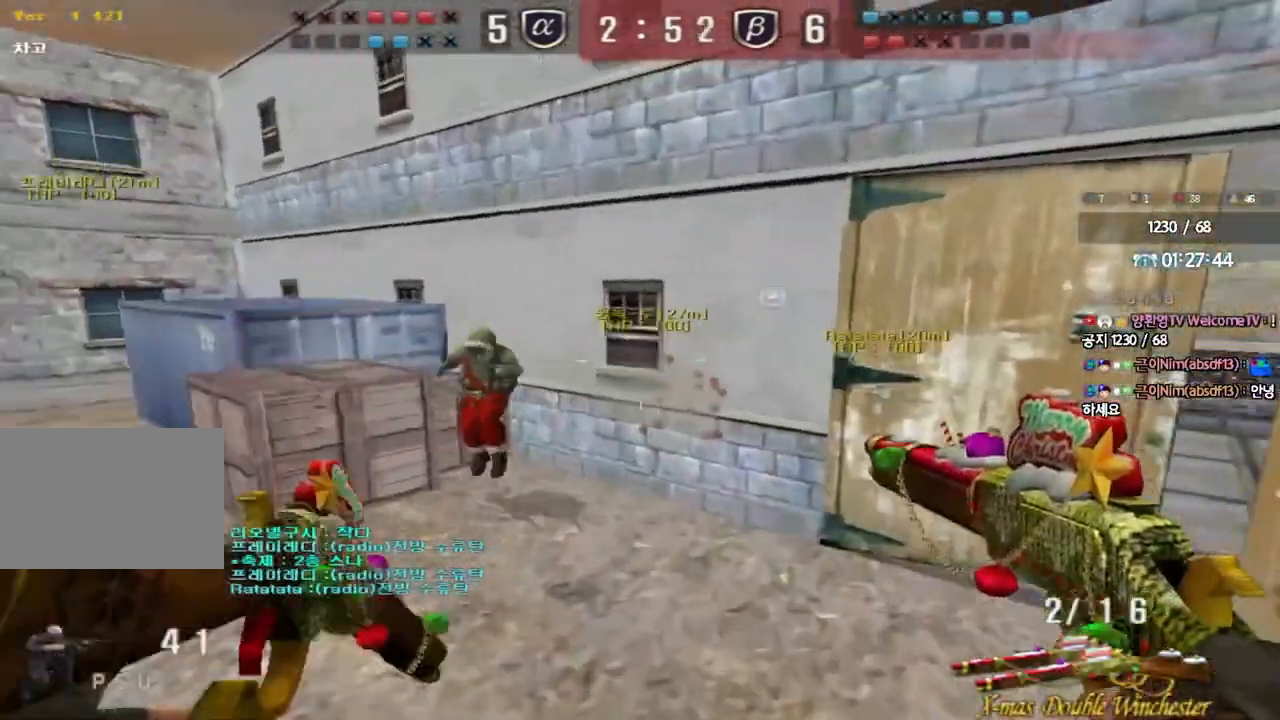
{"keys": ["a", "w"], "events": [[167, "s", "up"], [217, "ctrl", "up"], [267, "w", "down"]]}
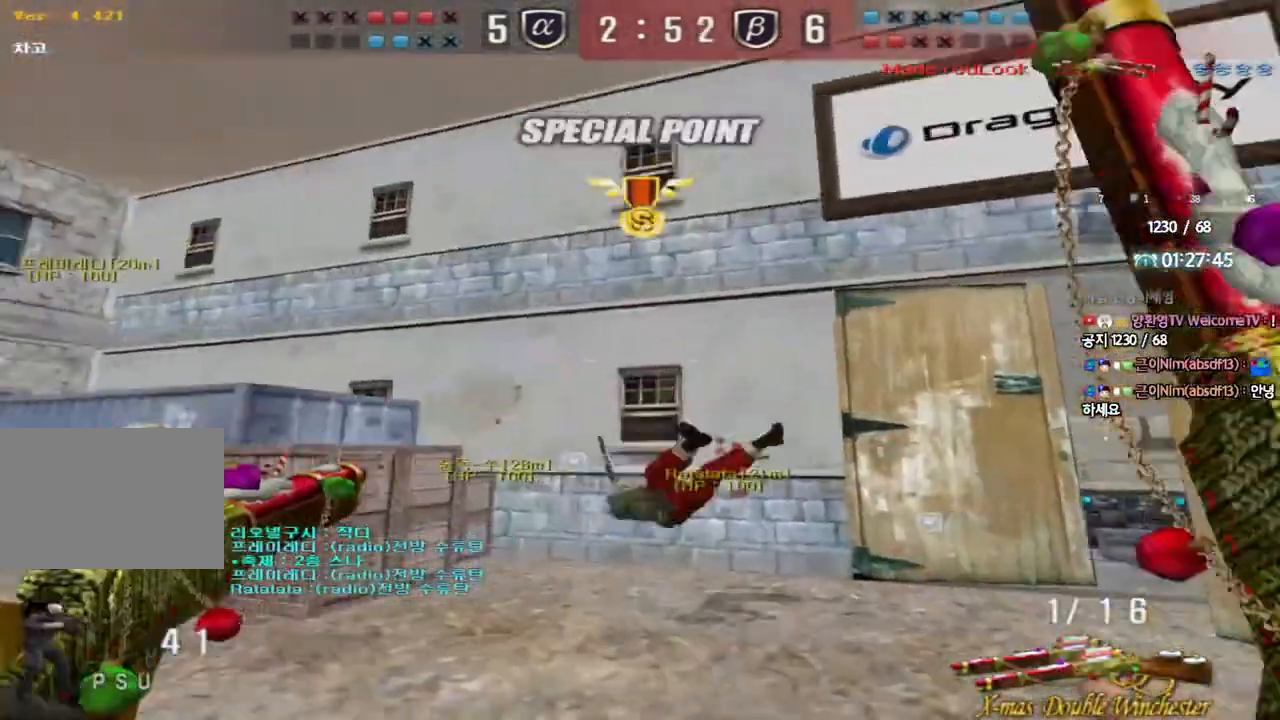
{"keys": ["d", "w"], "events": [[333, "a", "up"], [350, "d", "down"]]}
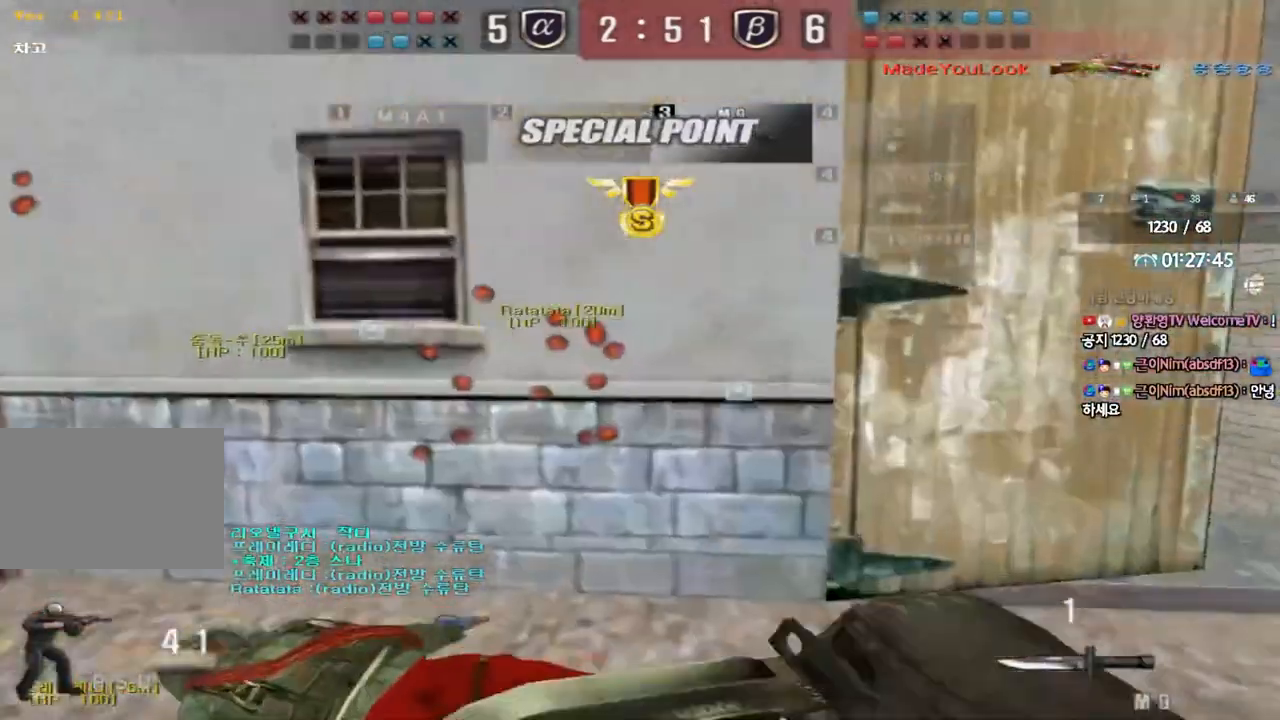
{"keys": ["d", "w"], "events": [[167, "d", "up"], [183, "ctrl", "down"], [200, "w", "up"], [283, "r", "down"], [283, "w", "down"], [300, "ctrl", "up"], [350, "r", "up"], [400, "ctrl", "down"], [417, "d", "down"], [433, "ctrl", "up"]]}